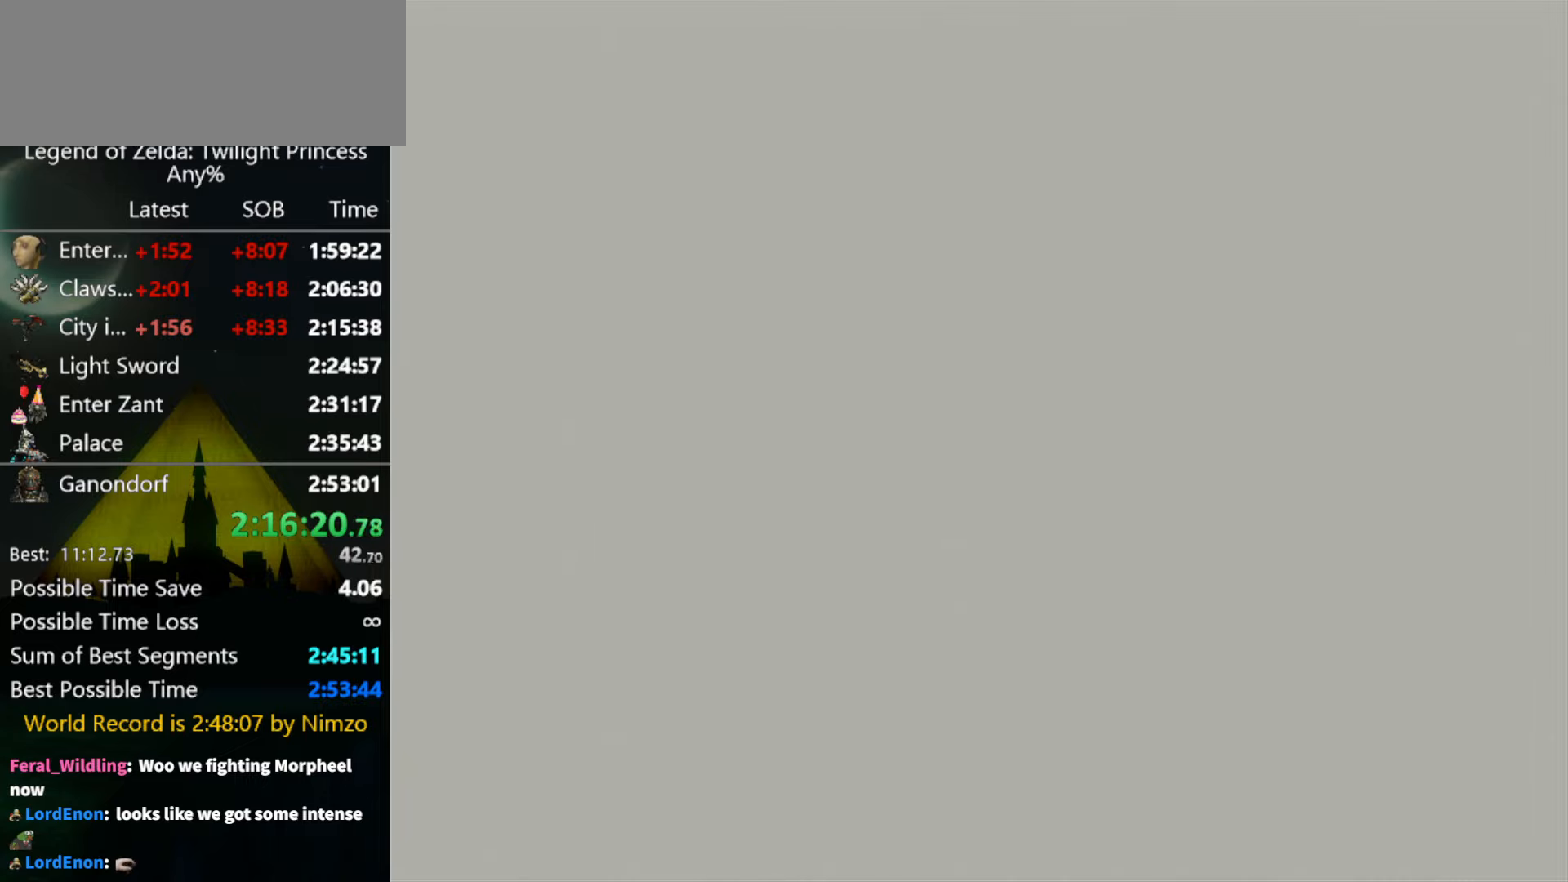
Gameplay with a controller (Nintendo layout); each line is a JSON object with the inputs held at the frame after it. "events" lists button and stick changes between this image and that frame as [ms after this image, input, new state], when the widget could be followed in between. Not read: L3 R3 START.
{"buttons": [], "left_stick": "center", "right_stick": "center", "events": [[66, "B", "down"], [100, "B", "up"], [200, "B", "down"], [233, "B", "up"], [300, "B", "down"], [333, "B", "up"], [433, "B", "down"], [466, "B", "up"]]}
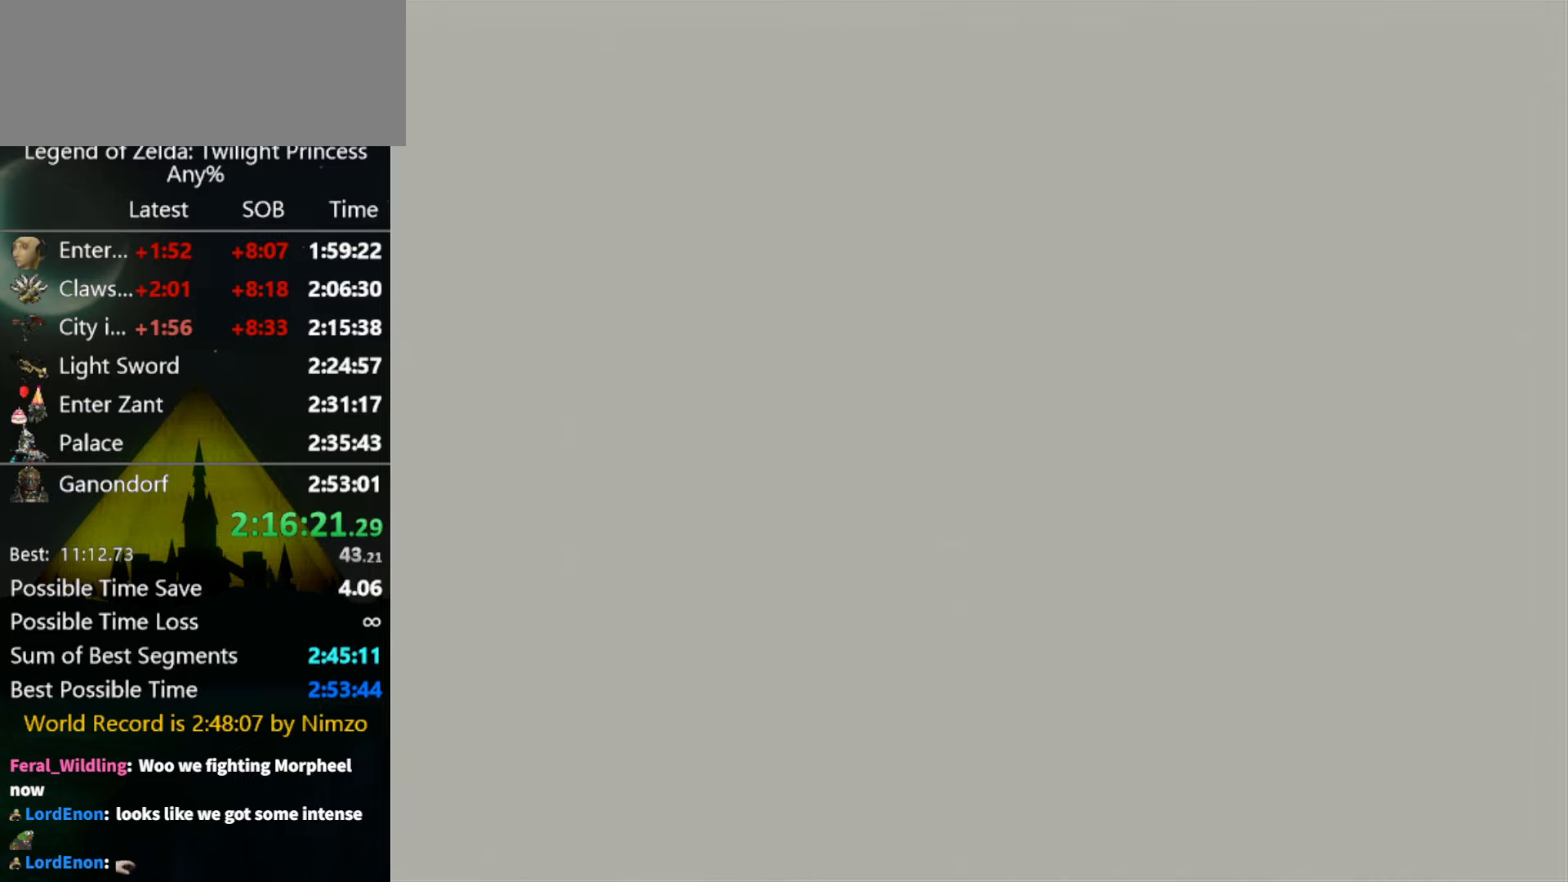
{"buttons": ["B"], "left_stick": "center", "right_stick": "center", "events": [[33, "B", "down"], [66, "B", "up"], [166, "B", "down"], [200, "B", "up"], [366, "B", "down"], [400, "B", "up"], [466, "B", "down"]]}
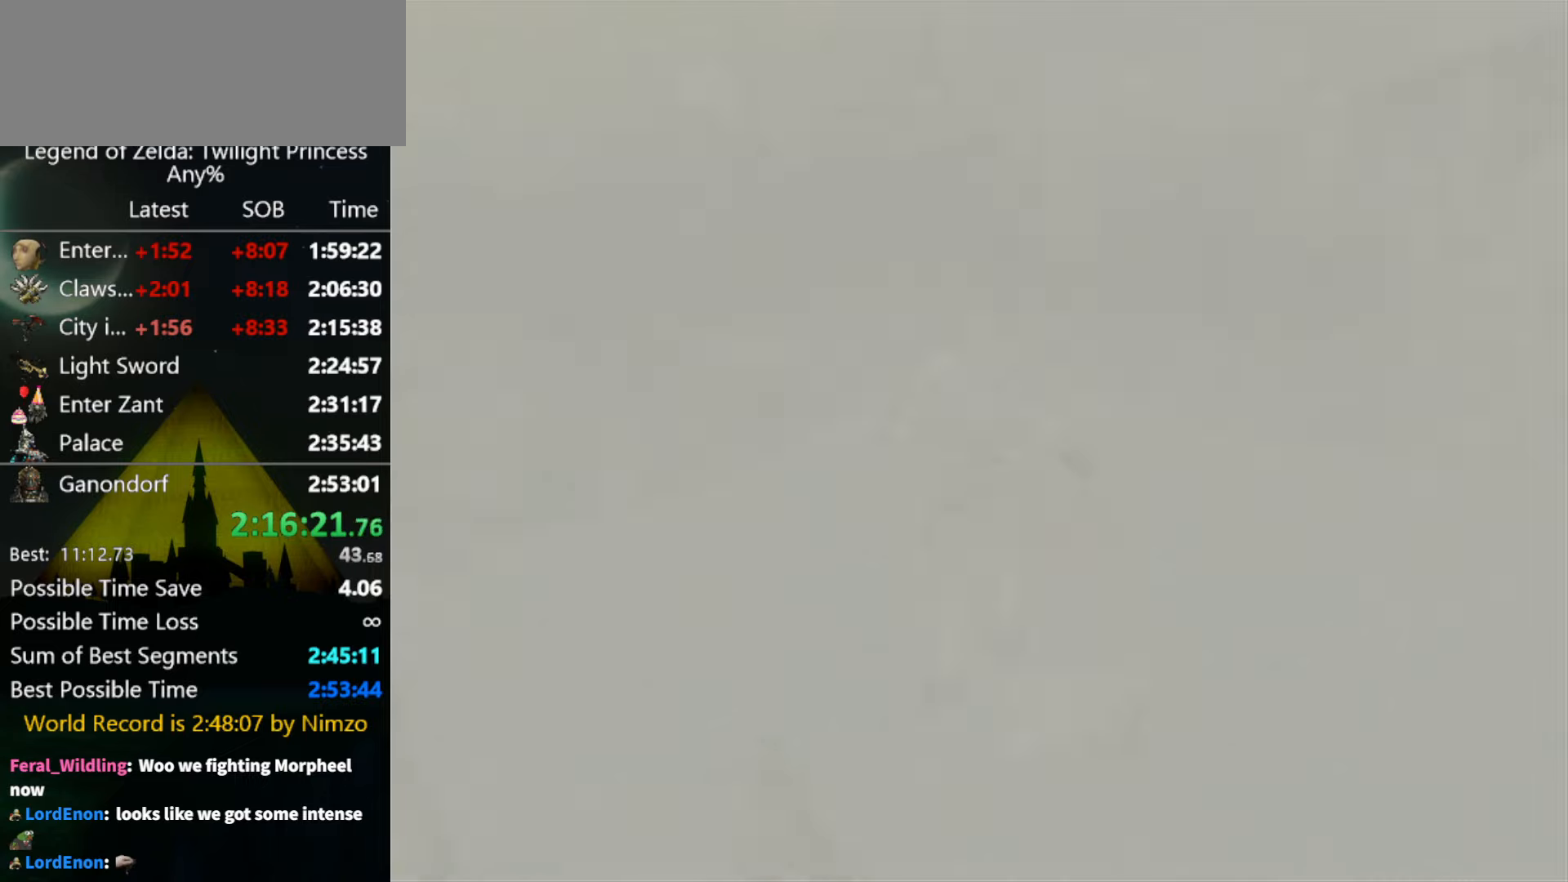
{"buttons": [], "left_stick": "center", "right_stick": "center", "events": [[33, "B", "up"], [100, "B", "down"], [166, "B", "up"], [233, "B", "down"], [266, "B", "up"], [333, "B", "down"], [366, "B", "up"], [433, "B", "down"], [466, "B", "up"]]}
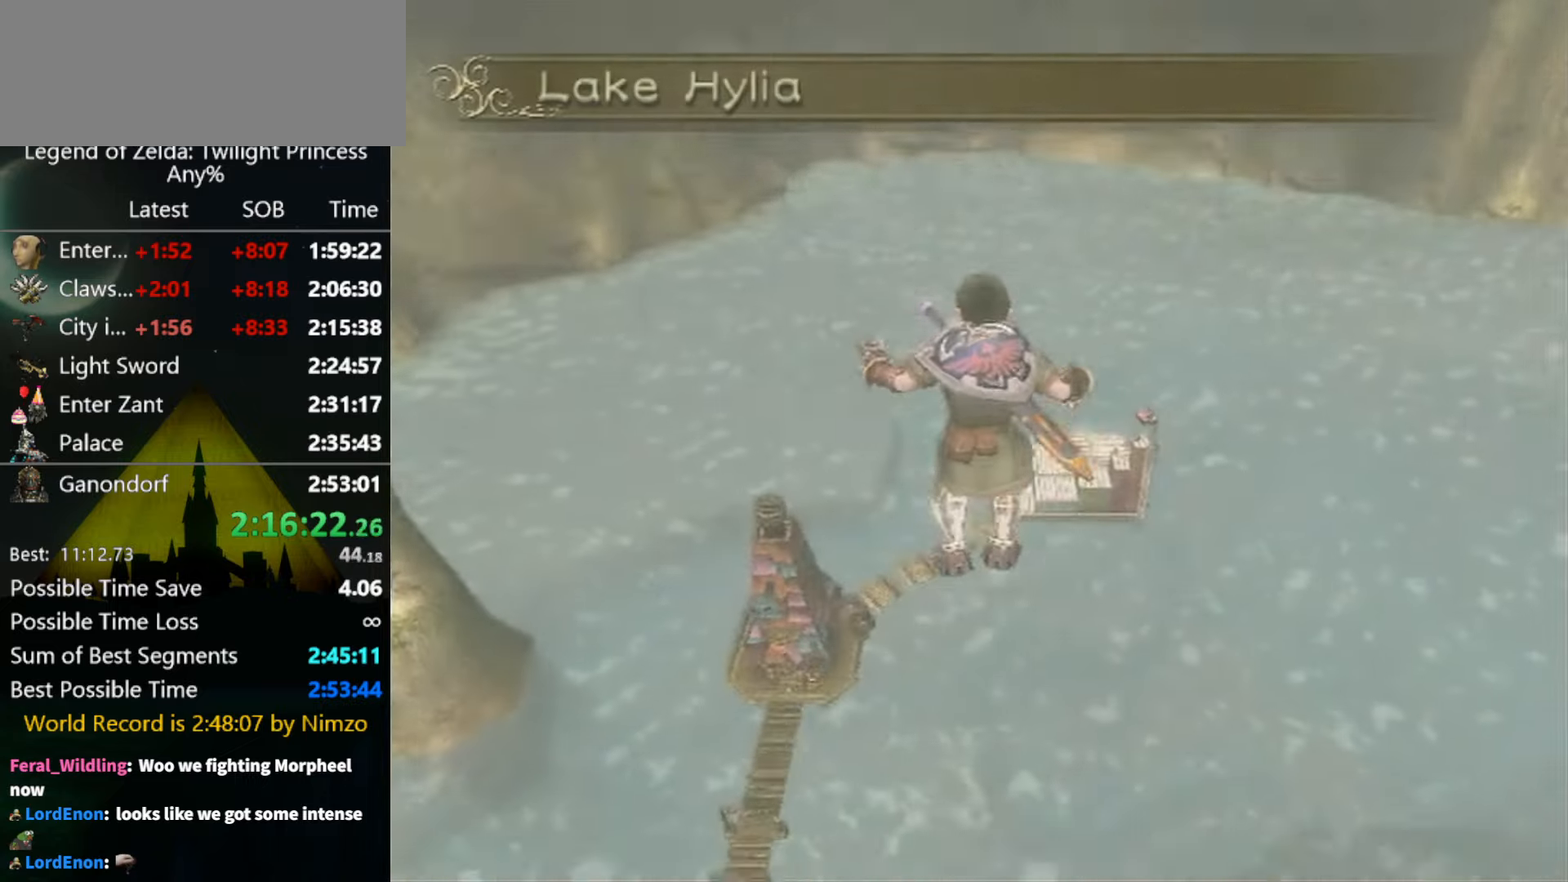
{"buttons": ["B"], "left_stick": "center", "right_stick": "center", "events": [[33, "B", "down"], [66, "B", "up"], [133, "B", "down"], [200, "B", "up"], [366, "B", "down"], [400, "B", "up"], [466, "B", "down"]]}